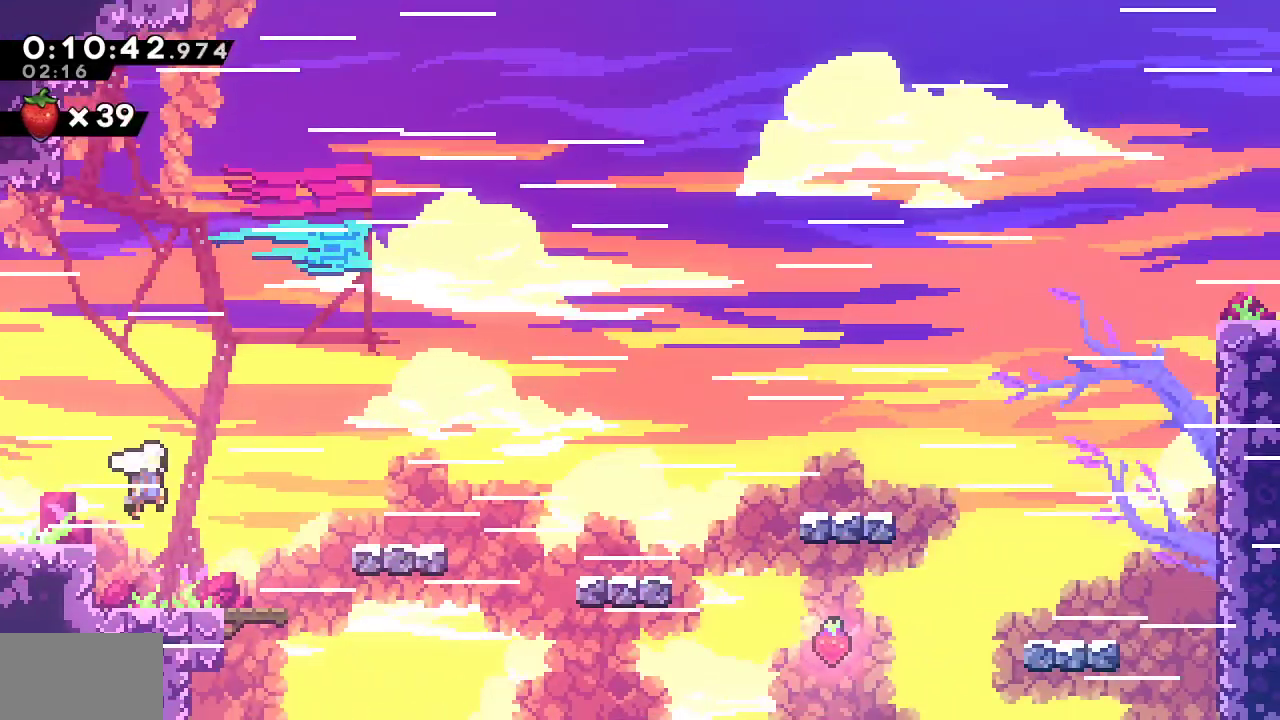
Gameplay with a controller (PlayStation layout); each line is a JSON object with the inputs held at the frame after it. "events" lists button and stick changes between this image and that frame as [ms after this image, input, new state], when the widget could be followed in between.
{"buttons": ["CROSS", "SQUARE", "DPAD_RIGHT"], "left_stick": "center", "right_stick": "center", "events": [[233, "CROSS", "up"], [250, "DPAD_DOWN", "down"], [267, "SQUARE", "down"], [417, "DPAD_DOWN", "up"], [467, "CROSS", "down"]]}
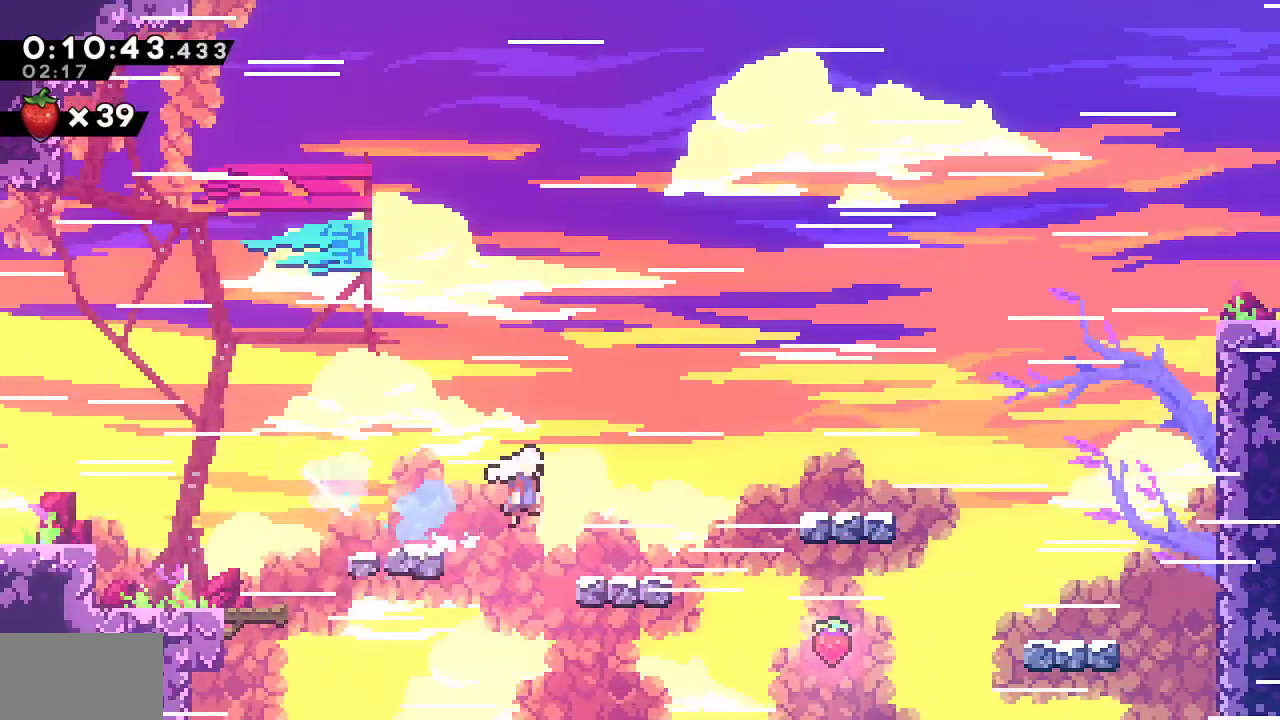
{"buttons": ["SQUARE", "R1", "DPAD_UP", "DPAD_RIGHT"], "left_stick": "center", "right_stick": "center"}
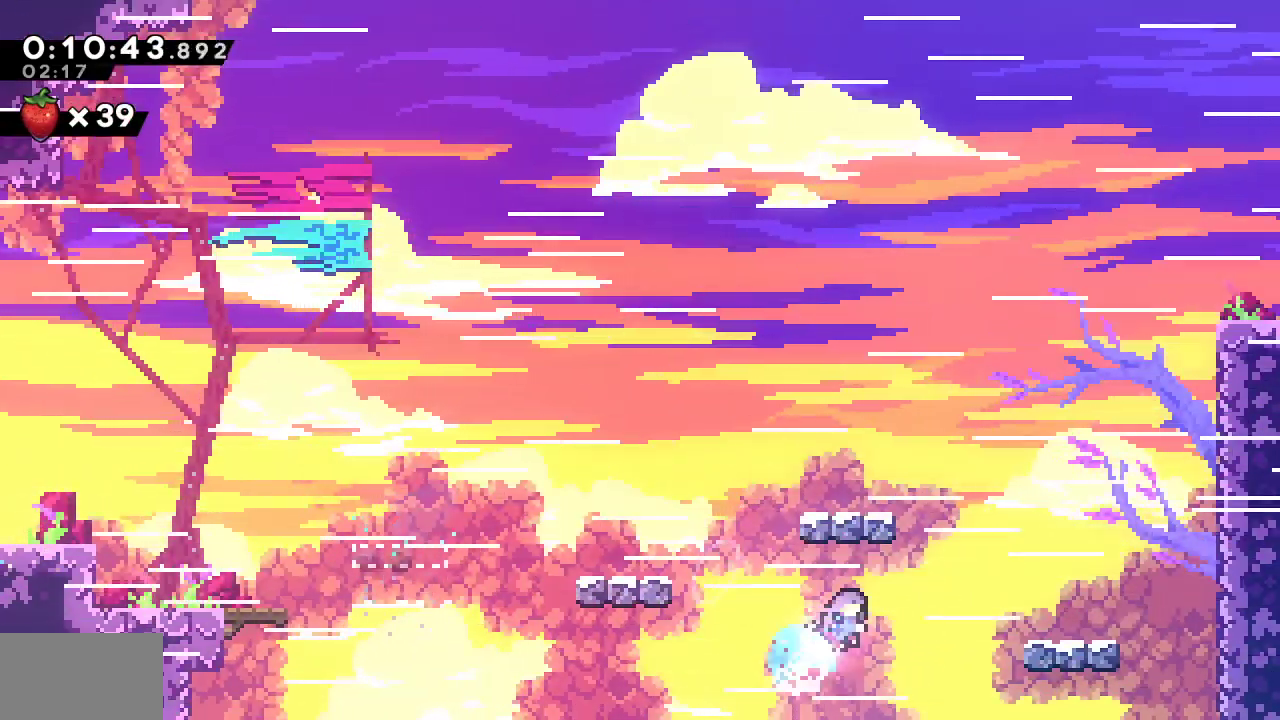
{"buttons": ["R1", "DPAD_UP", "DPAD_LEFT"], "left_stick": "center", "right_stick": "center", "events": [[17, "DPAD_RIGHT", "up"], [33, "DPAD_LEFT", "down"], [33, "DPAD_UP", "up"], [83, "L1", "down"], [117, "DPAD_UP", "down"], [283, "SQUARE", "up"], [417, "L1", "up"]]}
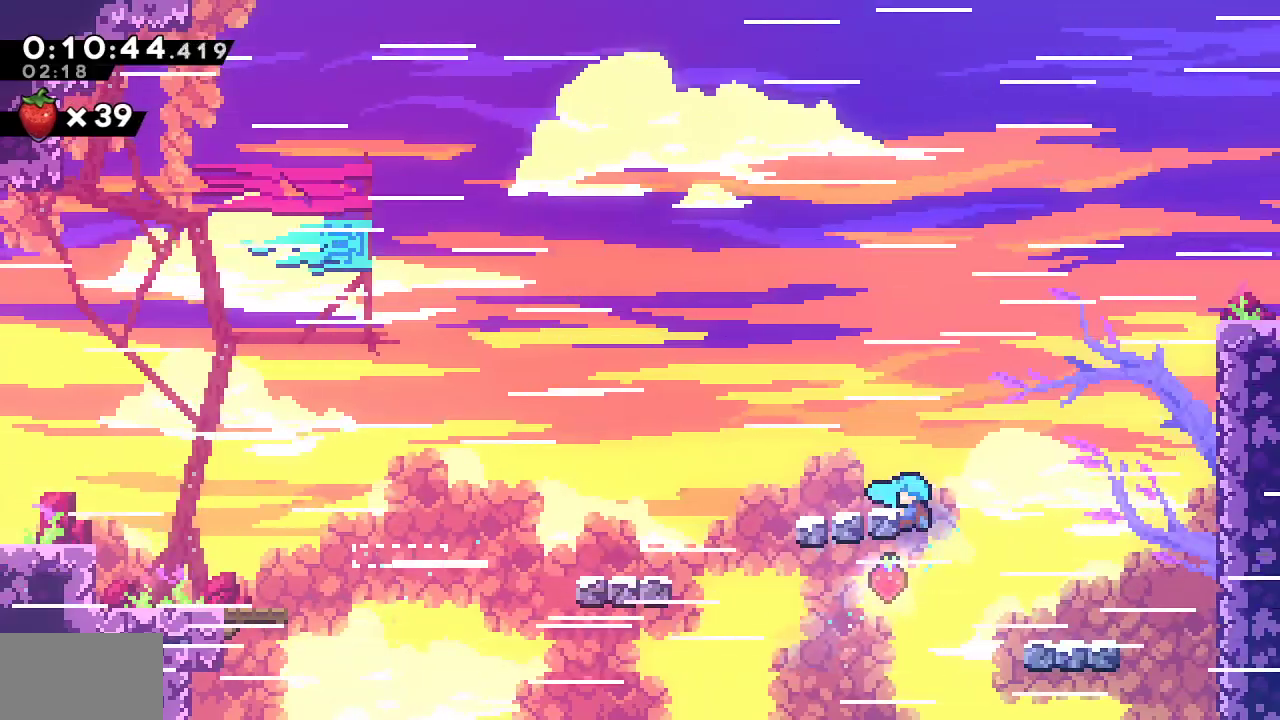
{"buttons": ["SQUARE", "R1", "DPAD_RIGHT"], "left_stick": "center", "right_stick": "center", "events": [[250, "DPAD_UP", "up"], [400, "DPAD_LEFT", "up"], [400, "DPAD_RIGHT", "down"], [400, "DPAD_UP", "down"], [417, "DPAD_UP", "up"], [450, "SQUARE", "down"]]}
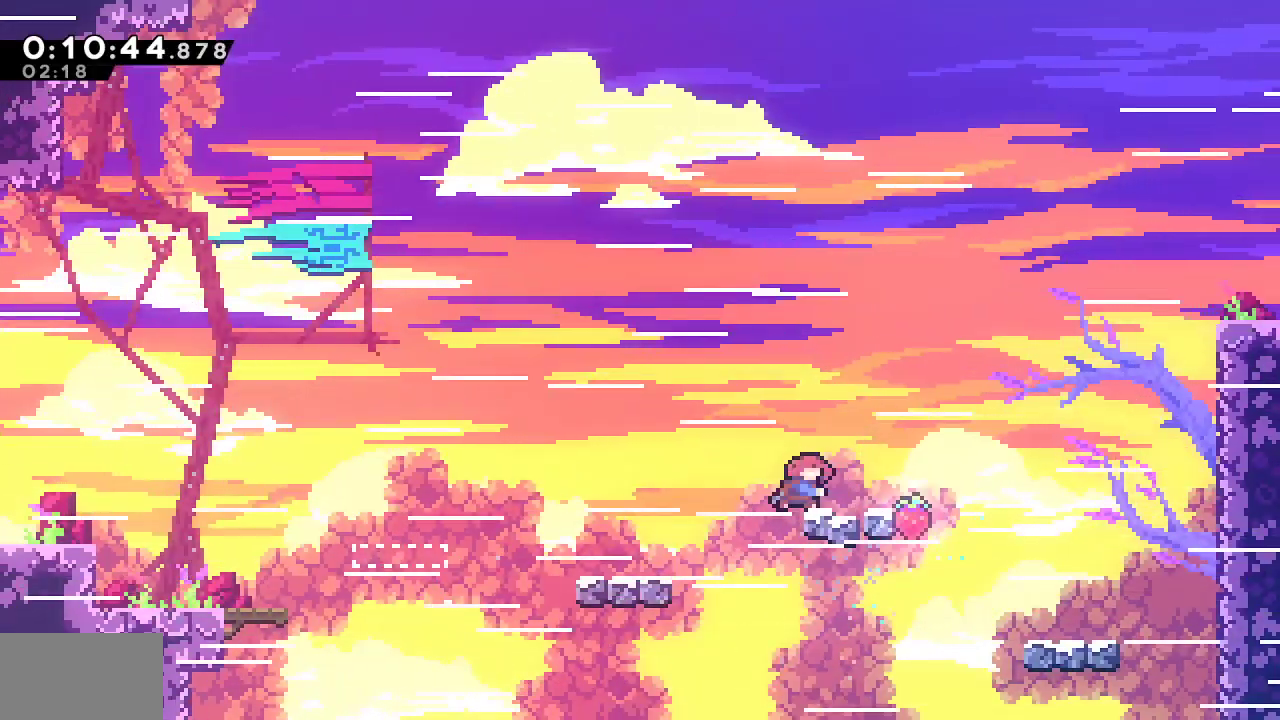
{"buttons": ["SQUARE", "L1", "R1", "DPAD_UP", "DPAD_RIGHT"], "left_stick": "center", "right_stick": "center", "events": [[117, "SQUARE", "up"], [150, "L1", "down"], [317, "DPAD_UP", "down"], [383, "SQUARE", "down"]]}
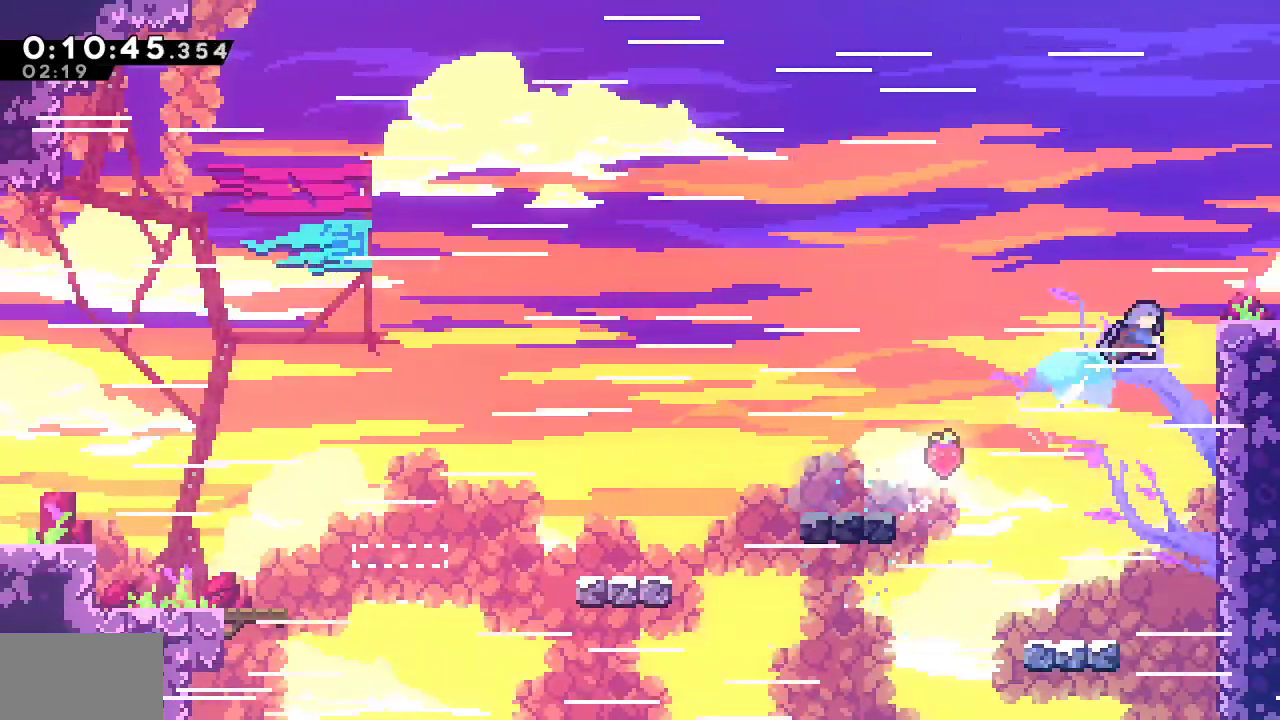
{"buttons": ["DPAD_DOWN", "DPAD_RIGHT"], "left_stick": "center", "right_stick": "center", "events": [[50, "DPAD_UP", "up"], [117, "L1", "up"], [133, "SQUARE", "up"], [167, "R1", "up"], [417, "DPAD_DOWN", "down"]]}